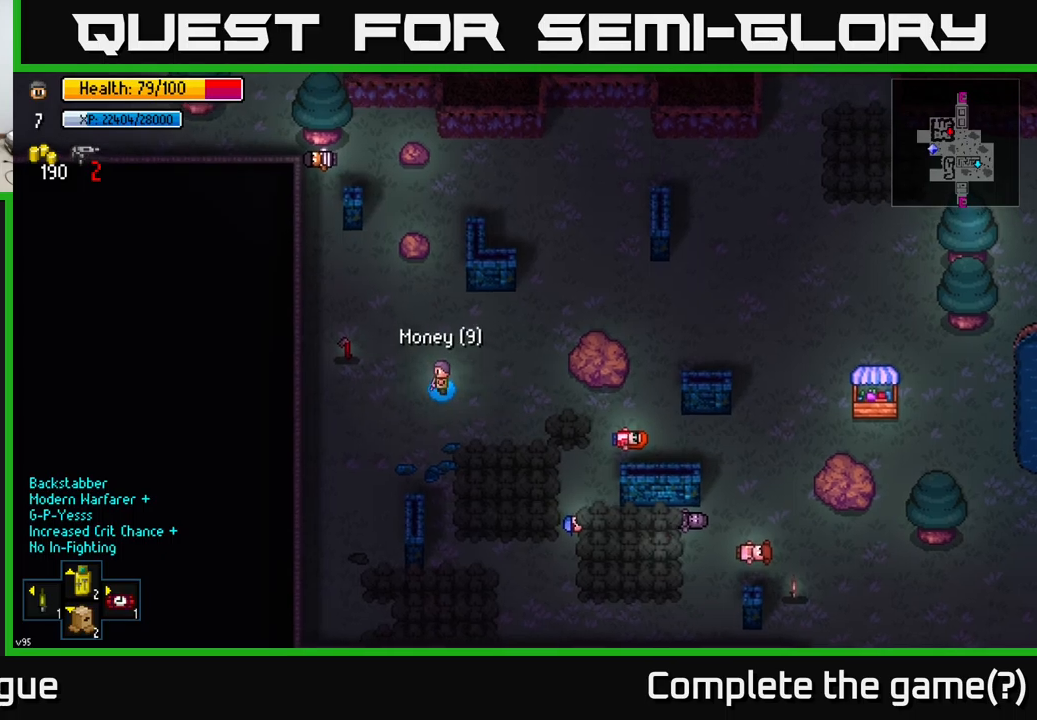
Gameplay with a controller (Xbox layout); each line is a JSON object with the inputs held at the frame after it. "events" lists button and stick changes between this image and that frame as [ms after this image, input, new state], when the widget could be followed in between.
{"buttons": [], "left_stick": "down-right", "right_stick": "center", "events": [[183, "left_stick", "up-left"], [400, "A", "down"], [417, "left_stick", "down-right"], [483, "A", "up"]]}
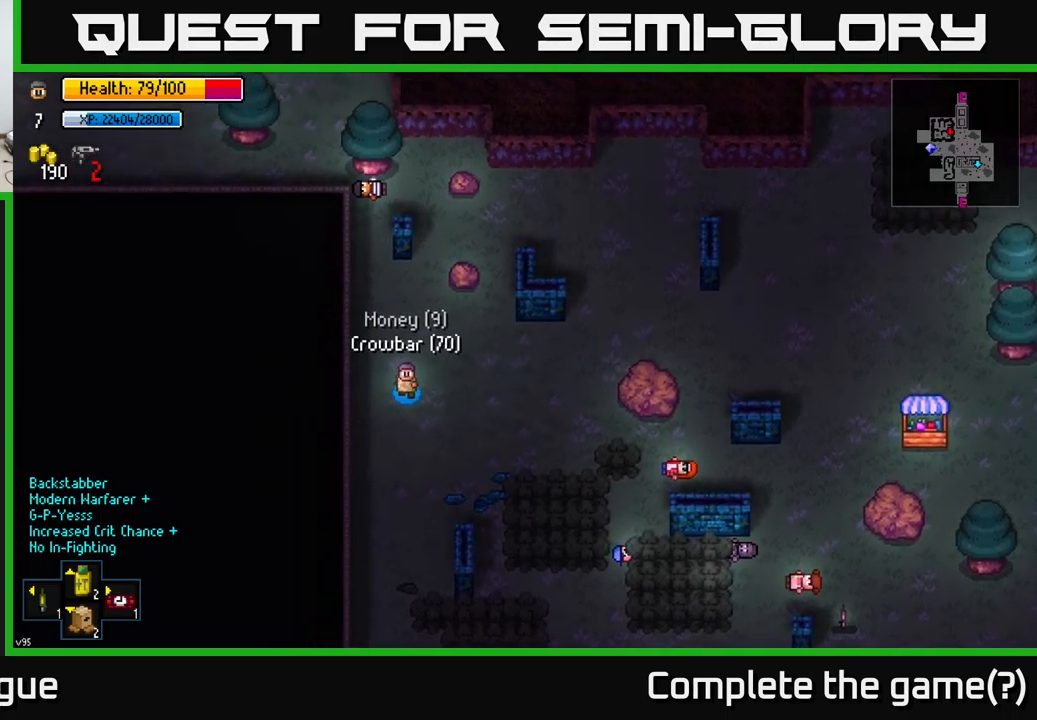
{"buttons": [], "left_stick": "down-right", "right_stick": "right", "events": [[17, "left_stick", "right"], [267, "right_stick", "right"], [467, "left_stick", "down-right"]]}
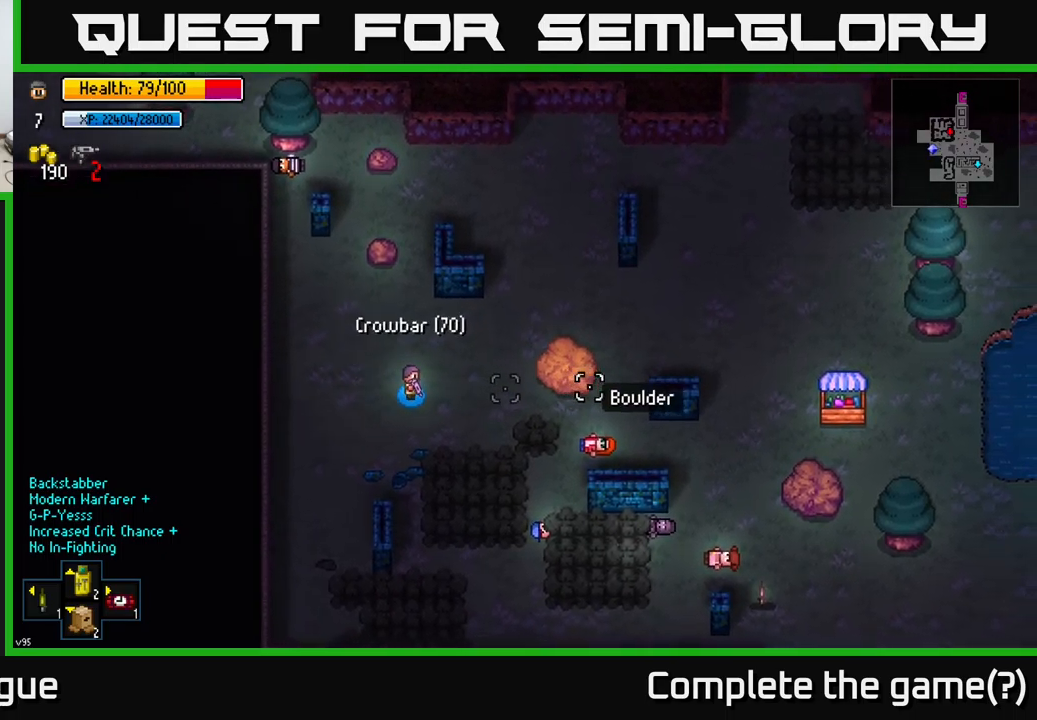
{"buttons": [], "left_stick": "right", "right_stick": "right", "events": [[183, "left_stick", "right"], [317, "left_stick", "down-right"], [467, "left_stick", "right"]]}
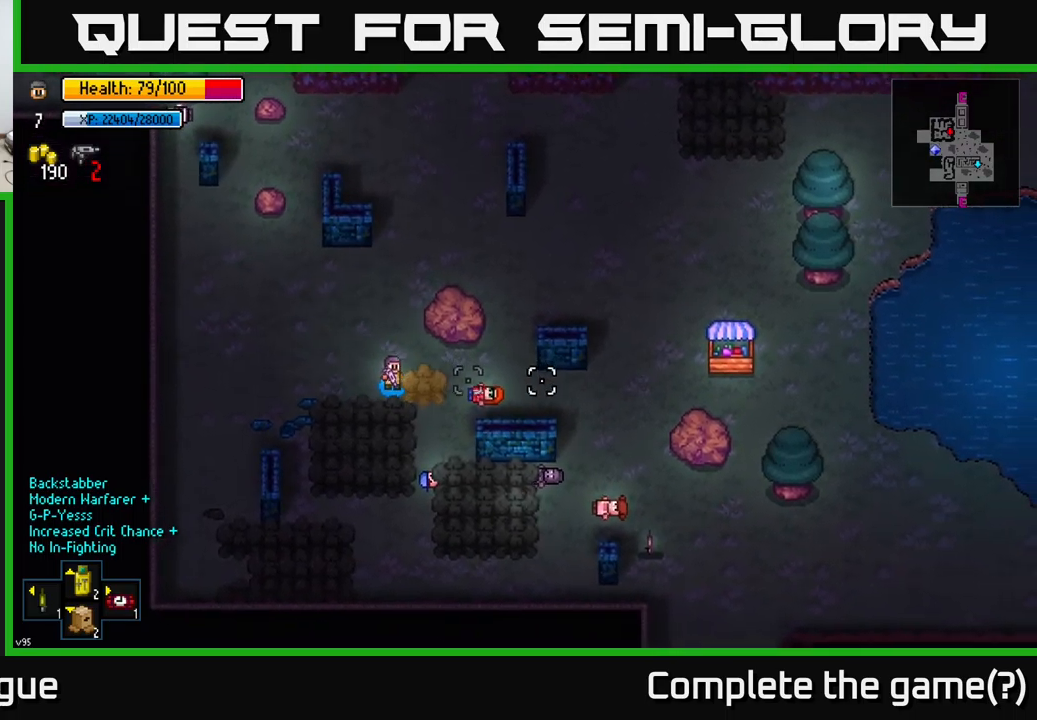
{"buttons": [], "left_stick": "right", "right_stick": "center", "events": [[367, "right_stick", "center"]]}
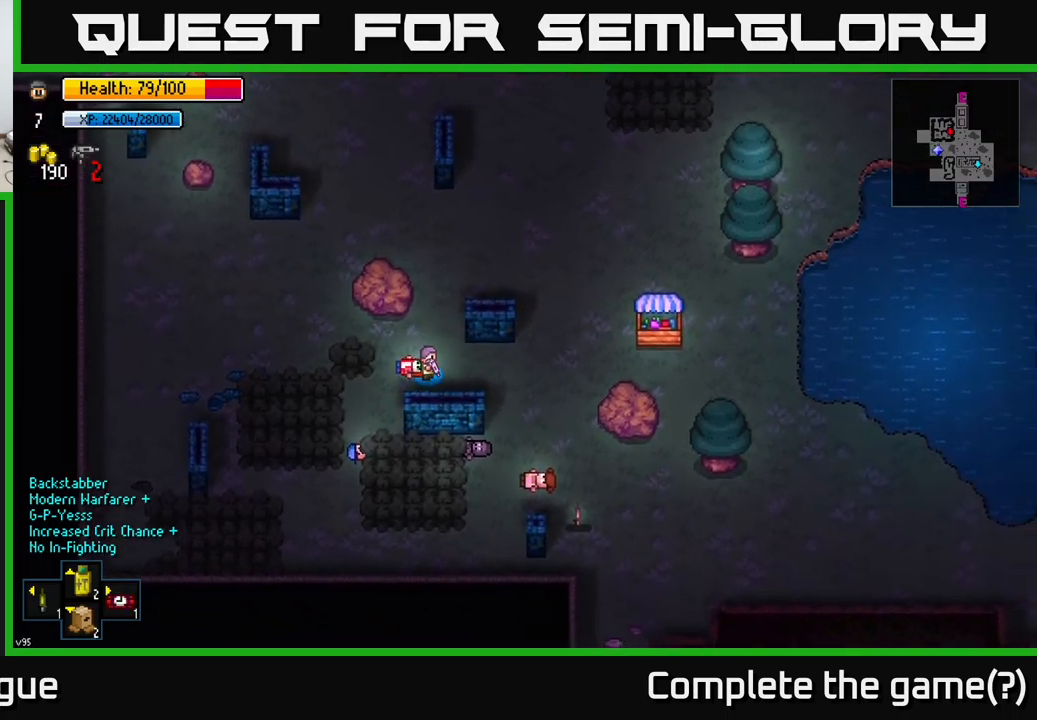
{"buttons": [], "left_stick": "down-right", "right_stick": "center", "events": [[250, "left_stick", "down-right"]]}
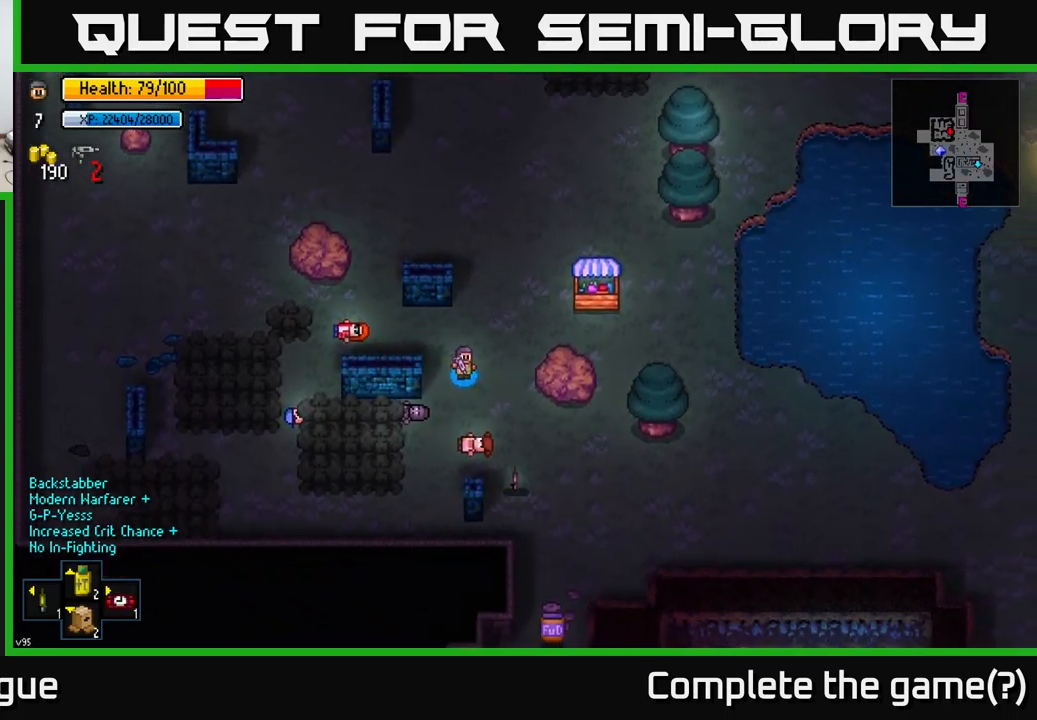
{"buttons": [], "left_stick": "down", "right_stick": "center", "events": [[300, "left_stick", "down"]]}
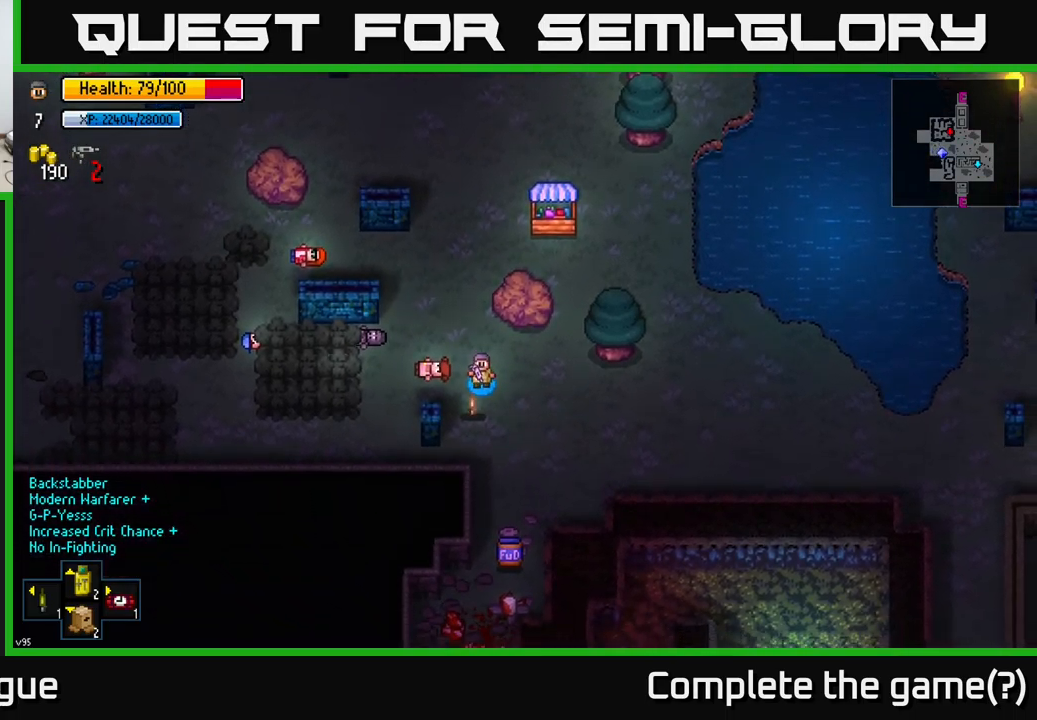
{"buttons": [], "left_stick": "down", "right_stick": "center", "events": [[167, "A", "down"], [233, "A", "up"], [317, "left_stick", "down-right"], [483, "left_stick", "down"]]}
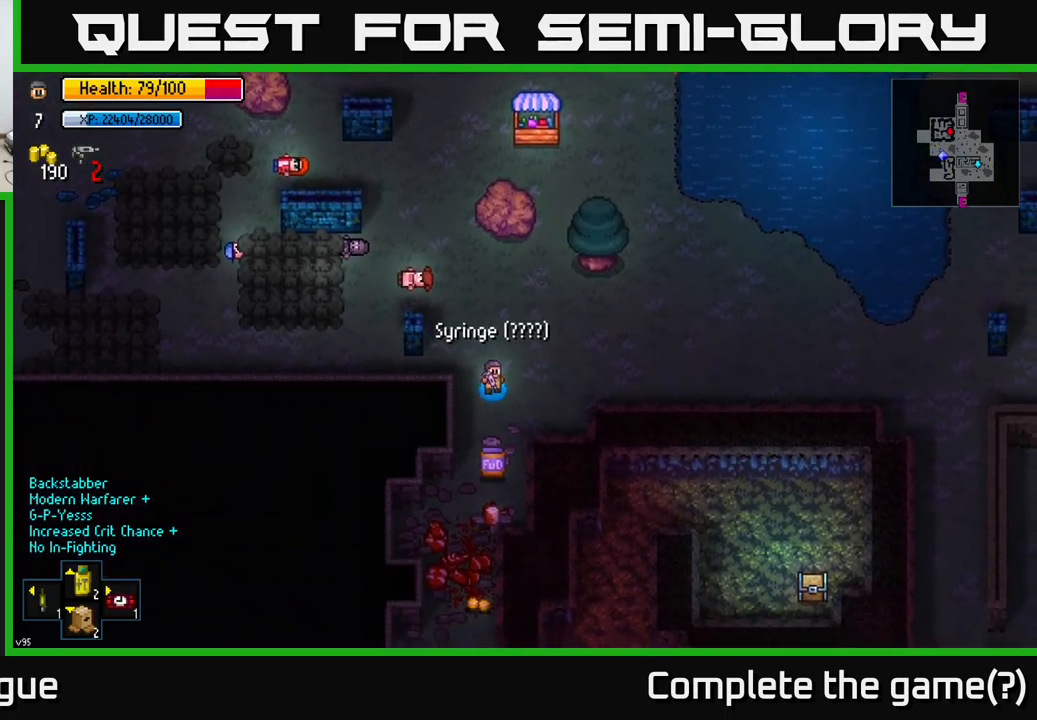
{"buttons": [], "left_stick": "down", "right_stick": "center", "events": [[300, "A", "down"], [400, "A", "up"]]}
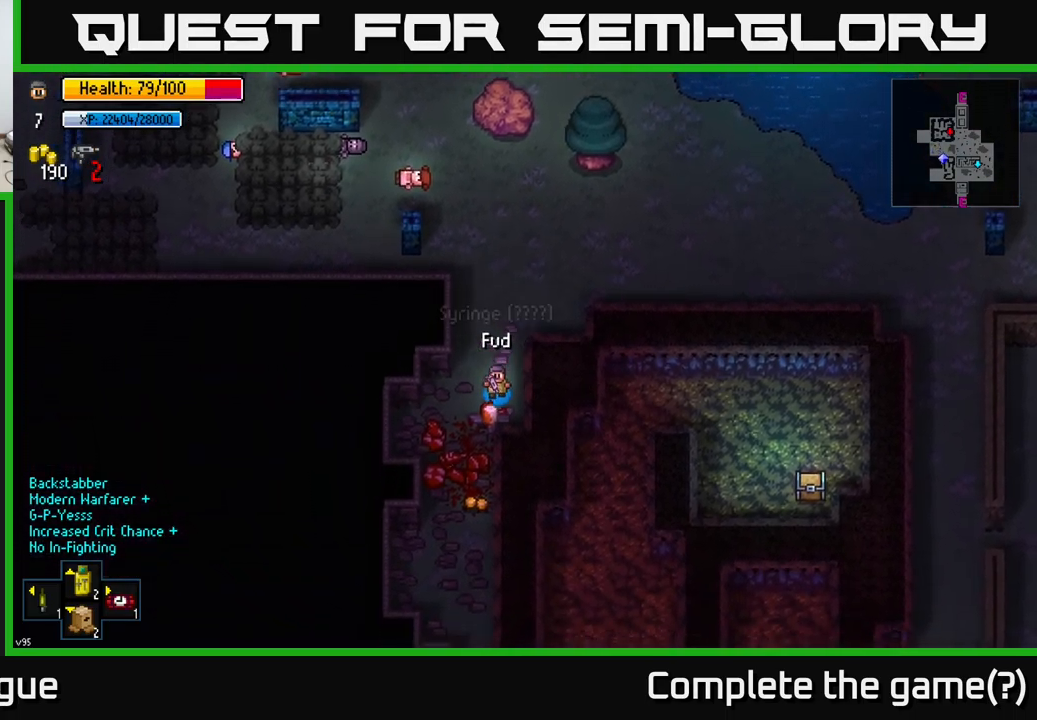
{"buttons": [], "left_stick": "down", "right_stick": "center", "events": [[117, "A", "down"], [183, "left_stick", "down-left"], [200, "A", "up"], [350, "left_stick", "down"], [383, "A", "down"], [467, "A", "up"]]}
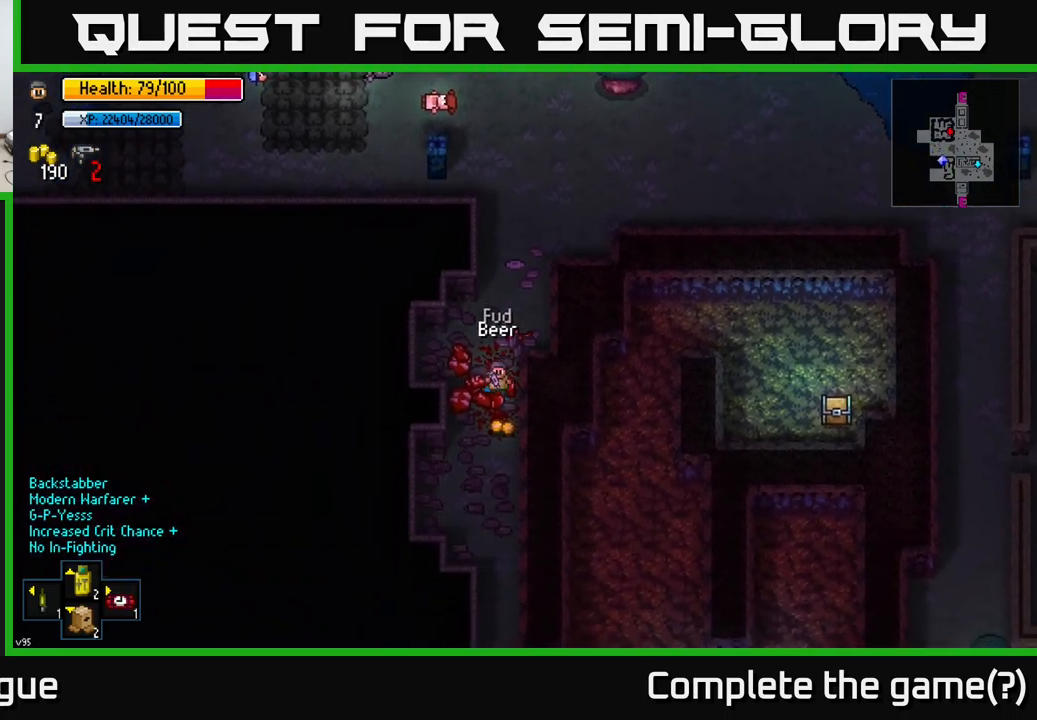
{"buttons": [], "left_stick": "down", "right_stick": "center", "events": [[117, "A", "down"], [200, "A", "up"], [283, "A", "down"], [367, "A", "up"]]}
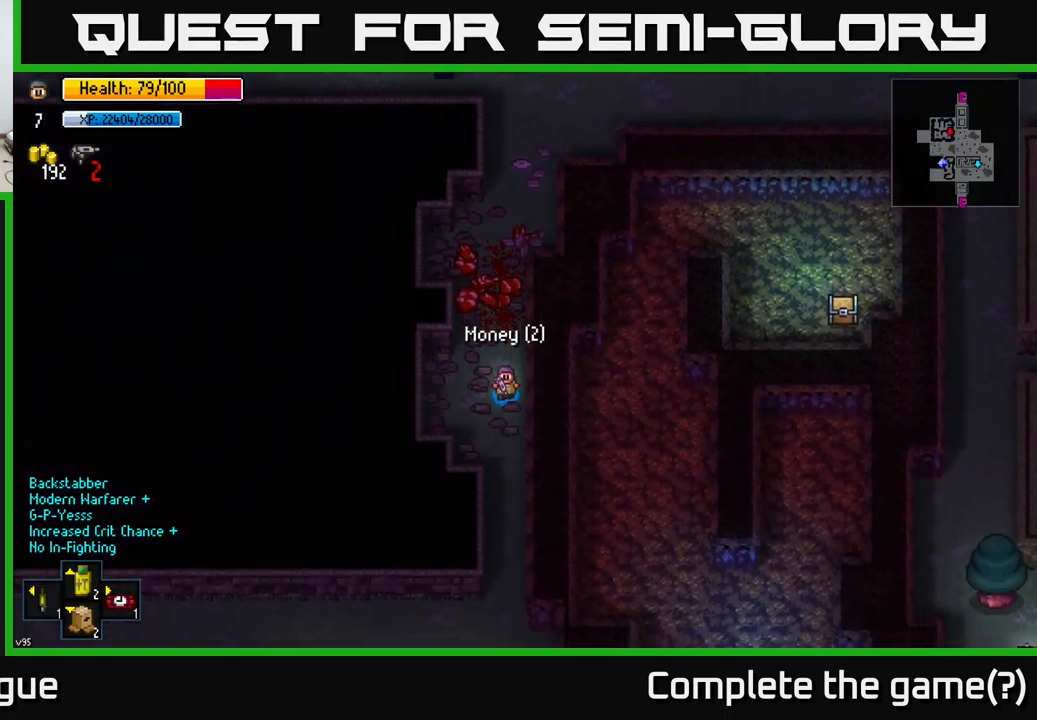
{"buttons": [], "left_stick": "down", "right_stick": "down", "events": [[400, "right_stick", "down"]]}
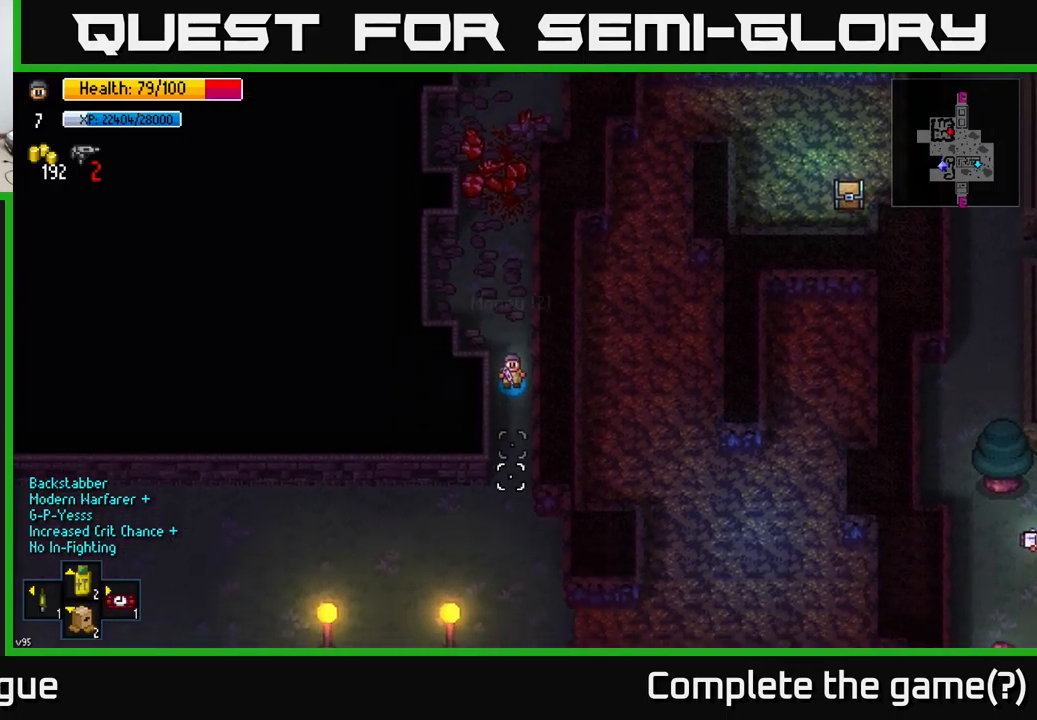
{"buttons": [], "left_stick": "down-right", "right_stick": "down", "events": [[500, "left_stick", "down-right"]]}
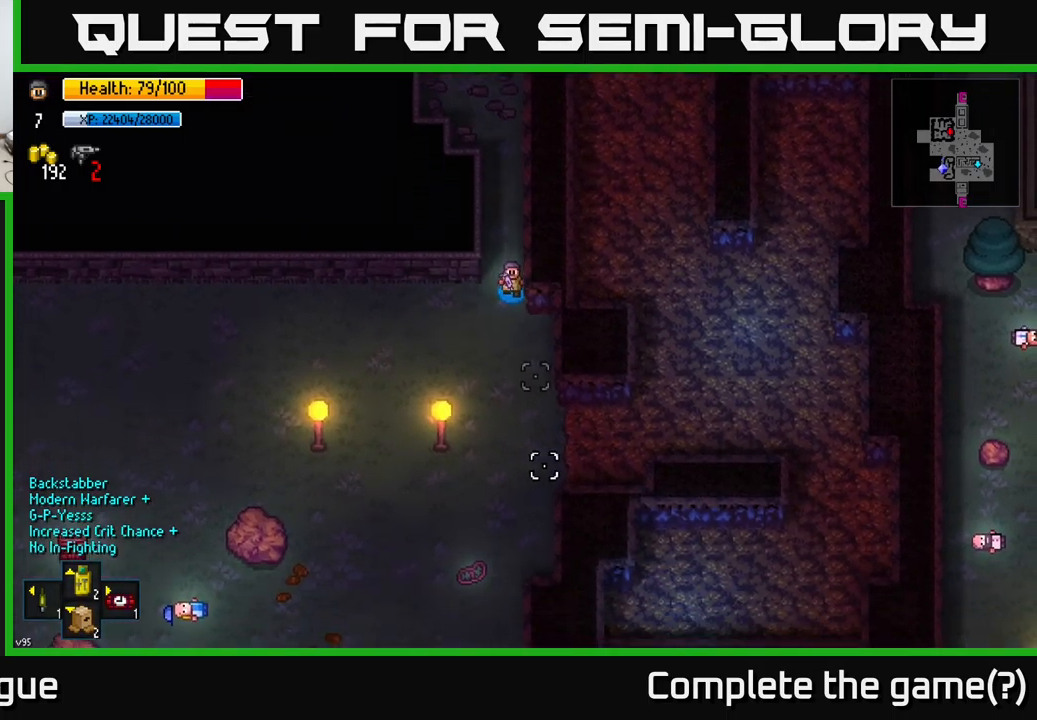
{"buttons": [], "left_stick": "down-right", "right_stick": "right", "events": [[34, "right_stick", "down-right"], [167, "right_stick", "right"]]}
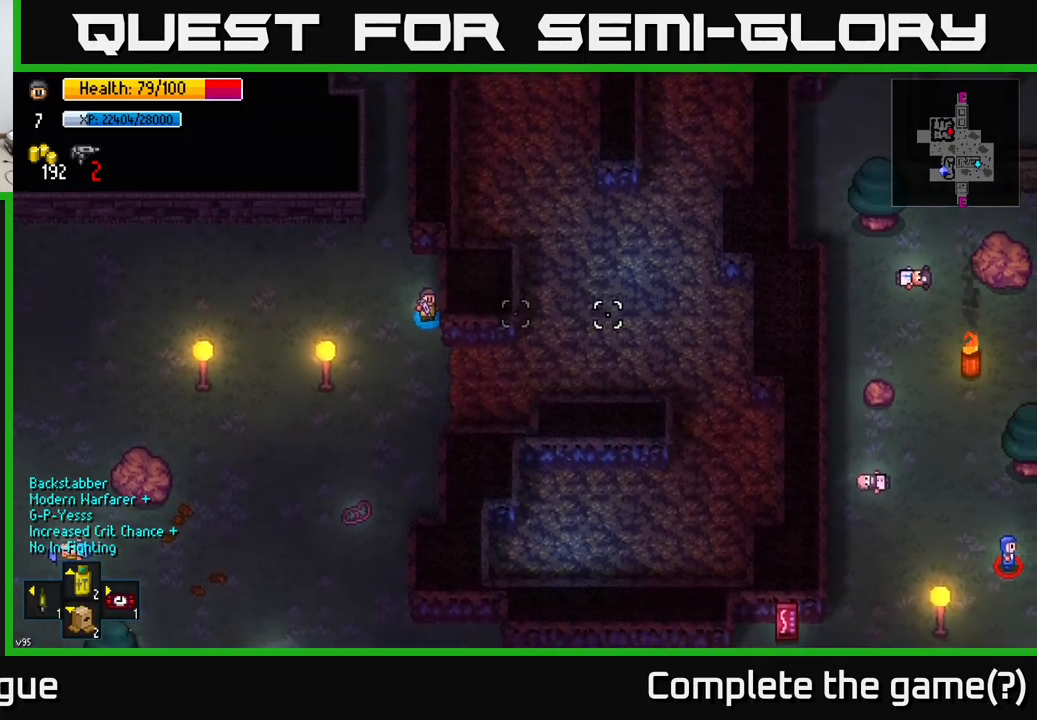
{"buttons": [], "left_stick": "right", "right_stick": "center", "events": [[300, "right_stick", "center"], [317, "left_stick", "right"]]}
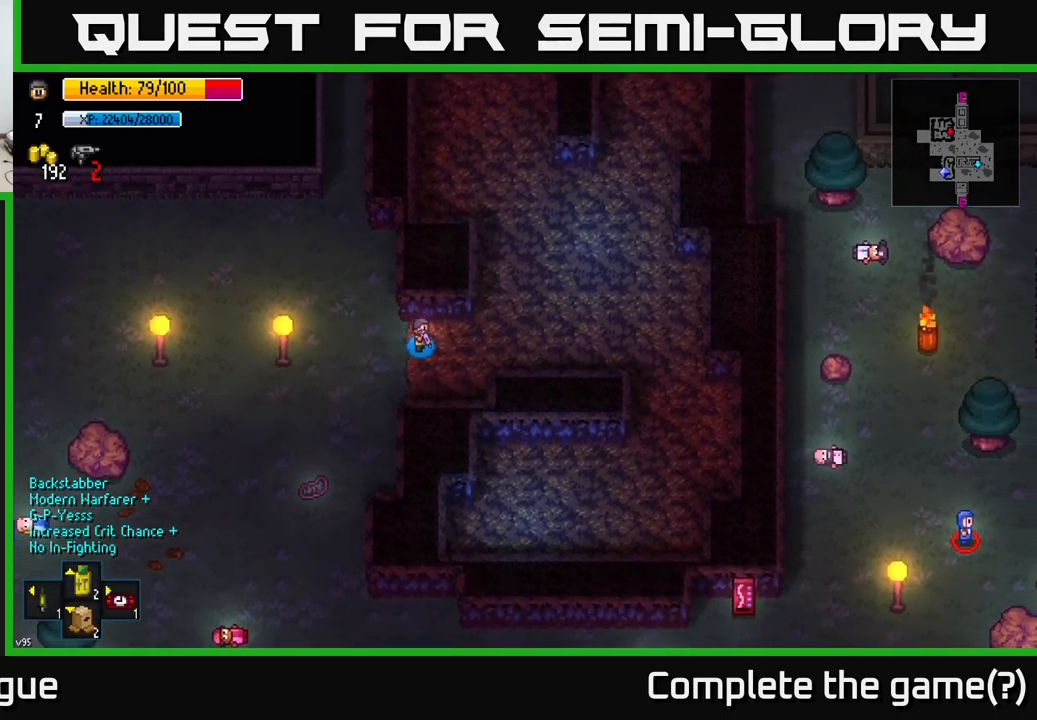
{"buttons": [], "left_stick": "up-right", "right_stick": "center", "events": [[184, "B", "down"], [267, "B", "up"], [350, "left_stick", "up-right"]]}
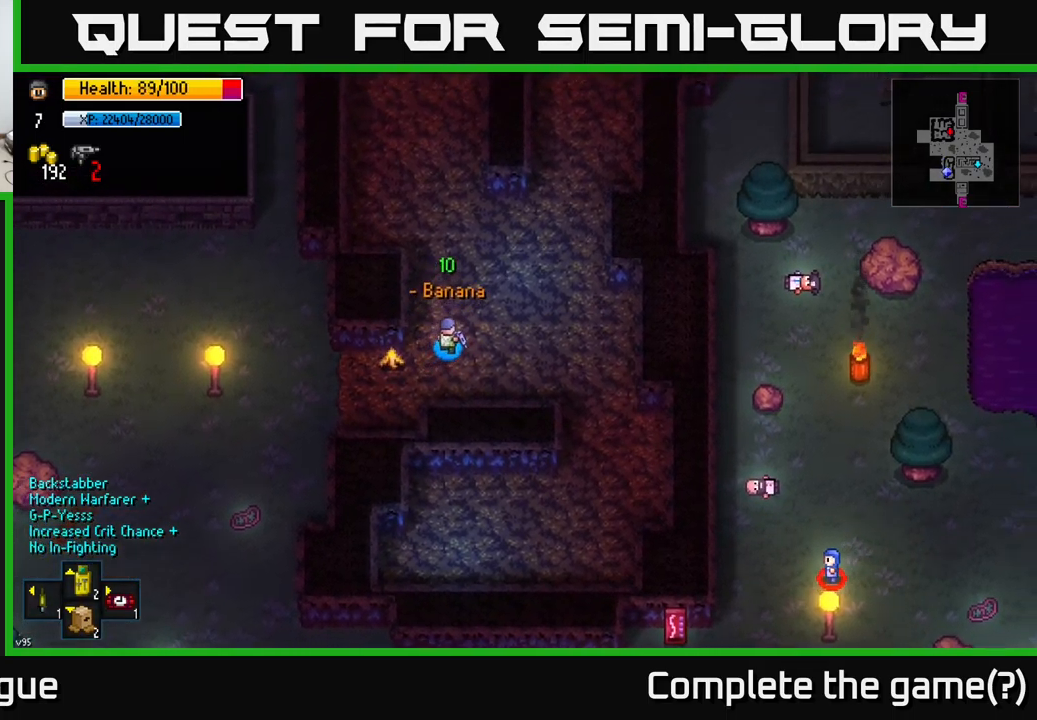
{"buttons": [], "left_stick": "up", "right_stick": "center", "events": [[34, "left_stick", "up"], [234, "B", "down"], [300, "B", "up"]]}
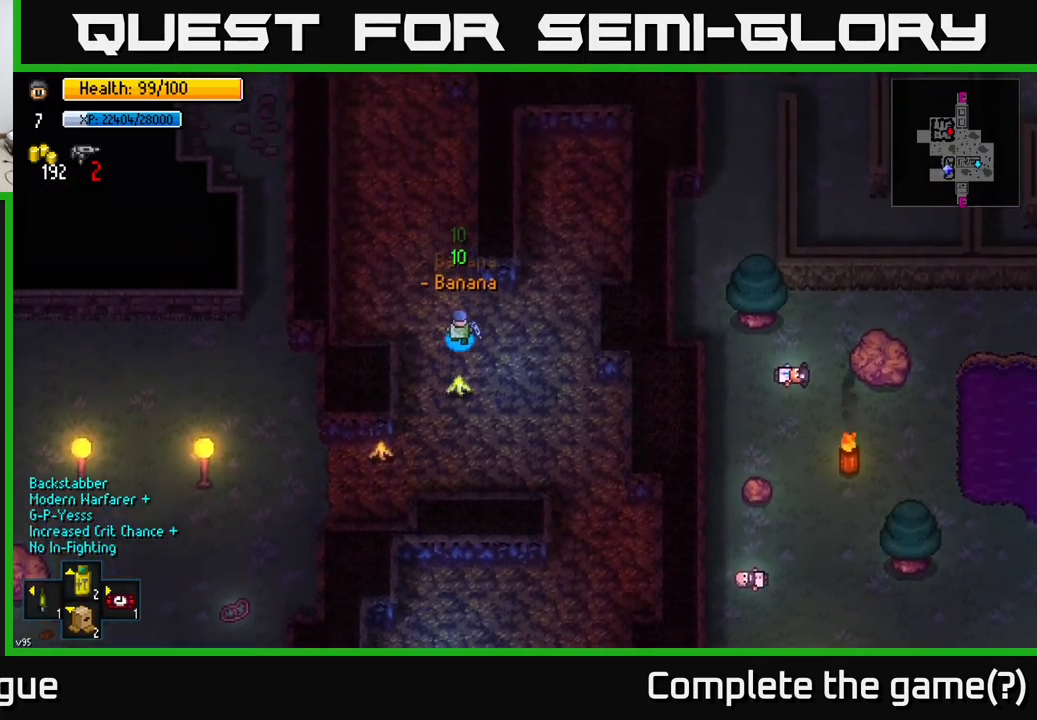
{"buttons": ["R1"], "left_stick": "up", "right_stick": "center", "events": [[17, "left_stick", "up-left"], [184, "left_stick", "up"], [484, "R1", "down"]]}
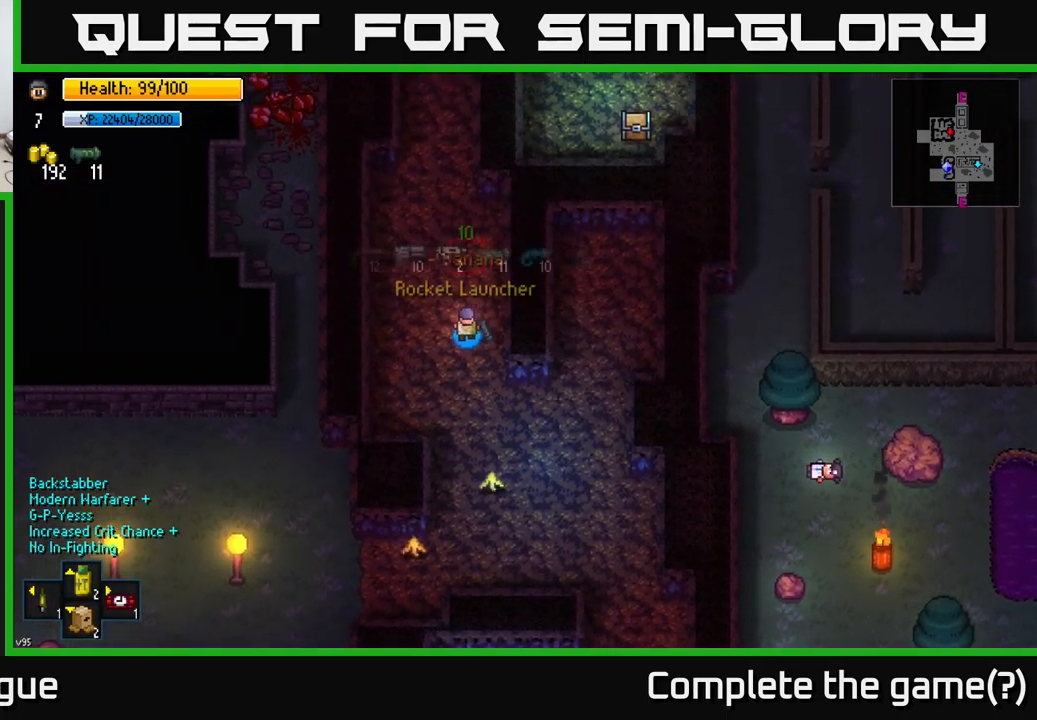
{"buttons": [], "left_stick": "up", "right_stick": "center", "events": [[84, "R1", "up"]]}
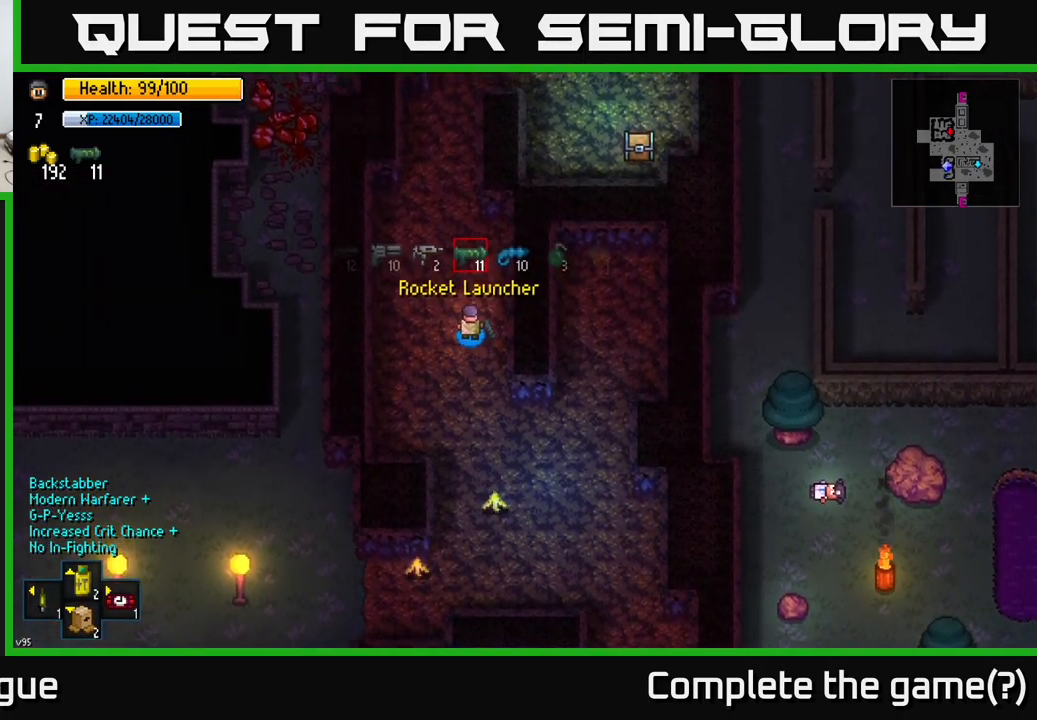
{"buttons": [], "left_stick": "up", "right_stick": "up-right", "events": [[17, "right_stick", "right"], [117, "R1", "down"], [117, "right_stick", "up-right"], [184, "R1", "up"], [267, "R1", "down"], [334, "R1", "up"], [417, "R1", "down"], [500, "R1", "up"]]}
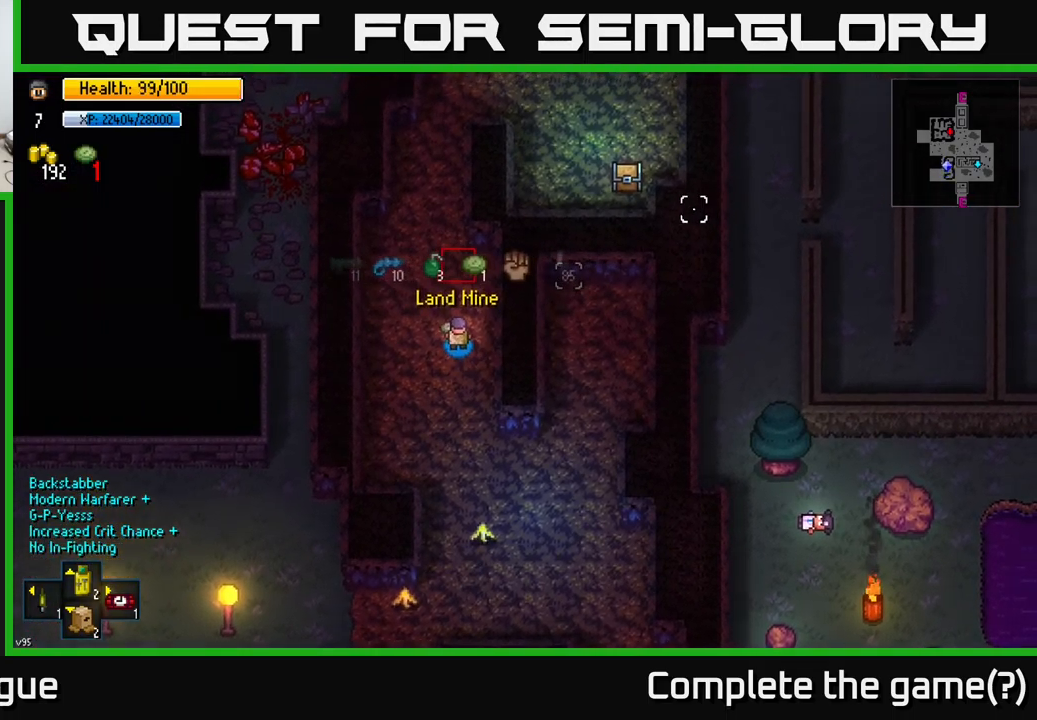
{"buttons": [], "left_stick": "up", "right_stick": "up-right", "events": [[450, "R1", "down"], [500, "R1", "up"]]}
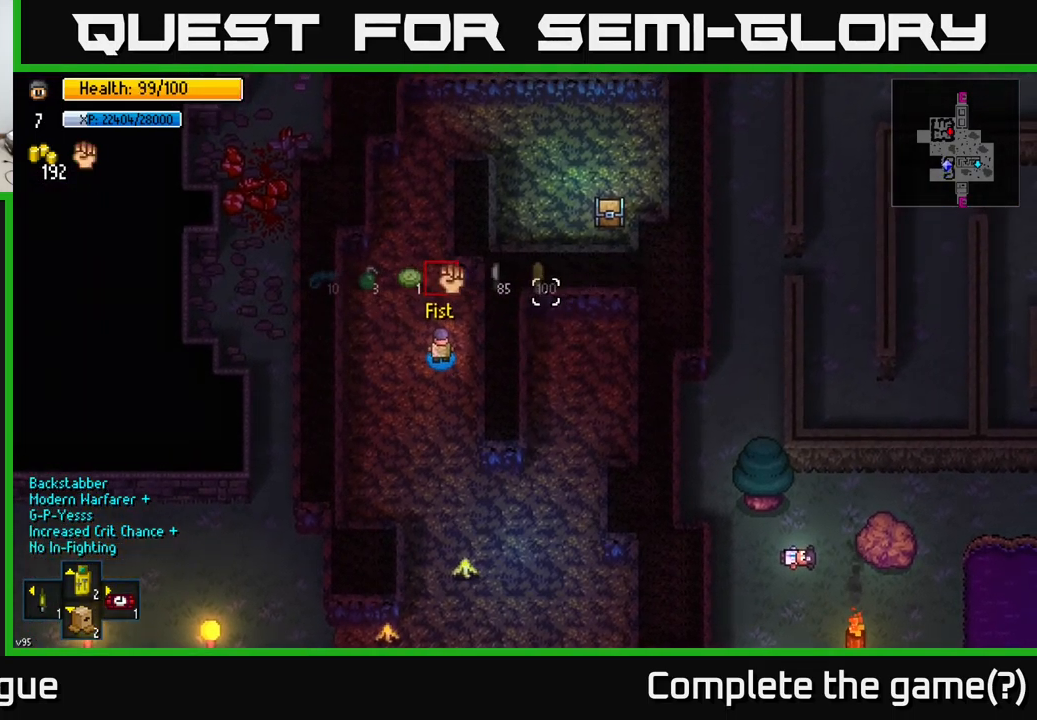
{"buttons": [], "left_stick": "up", "right_stick": "center", "events": [[316, "right_stick", "center"]]}
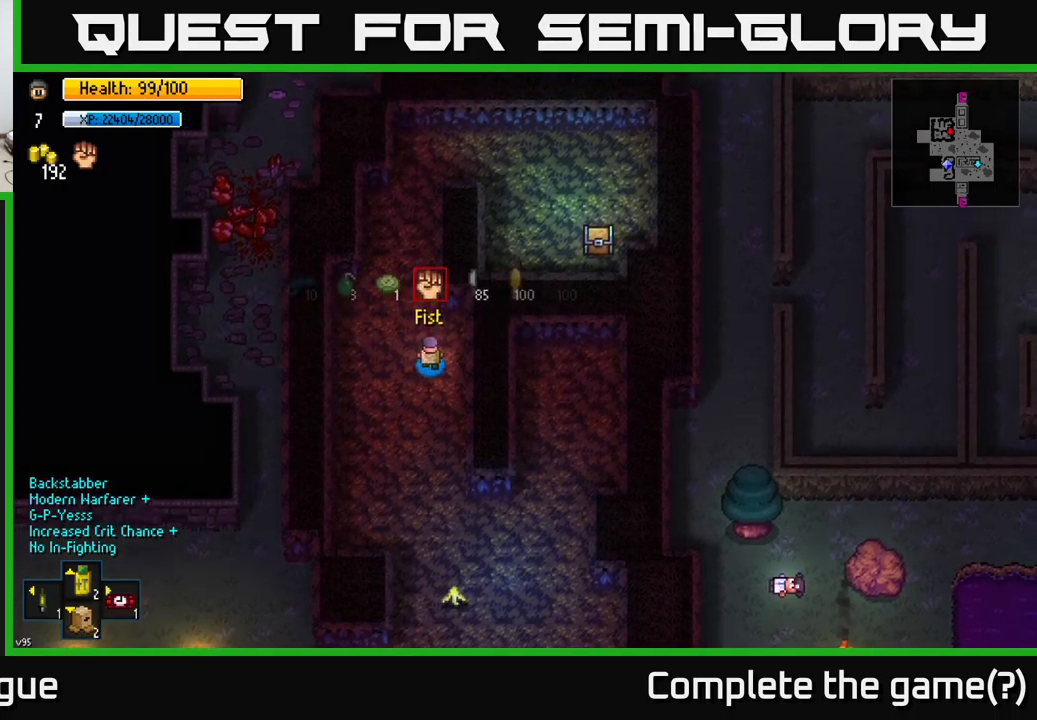
{"buttons": [], "left_stick": "up", "right_stick": "center", "events": []}
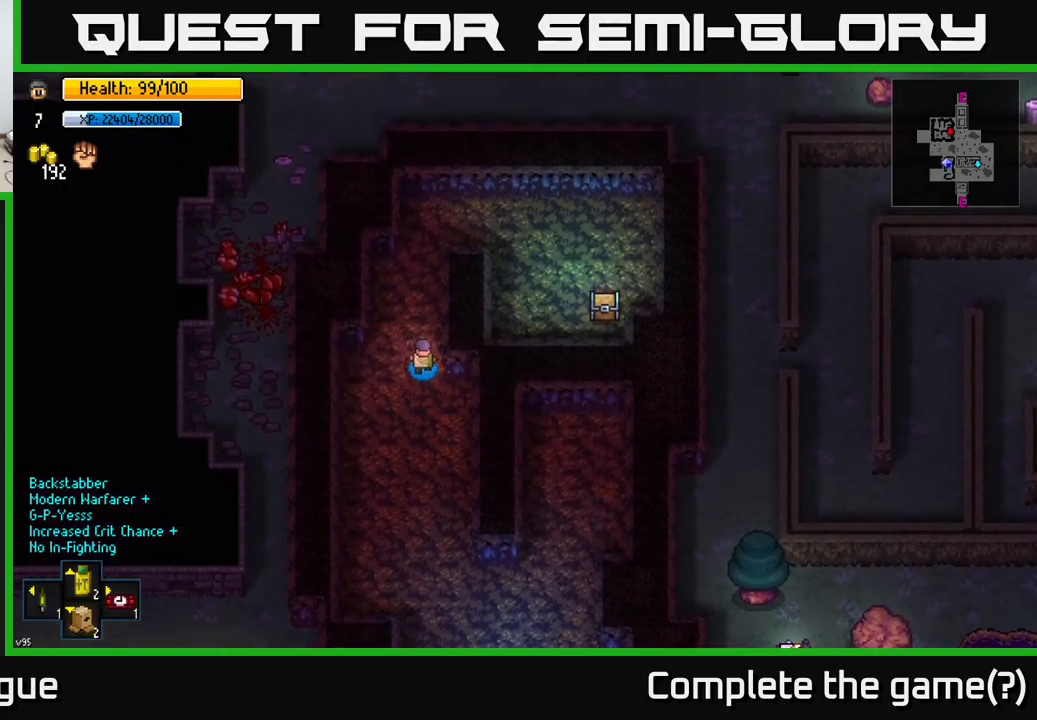
{"buttons": [], "left_stick": "up-right", "right_stick": "center", "events": [[366, "left_stick", "up-right"]]}
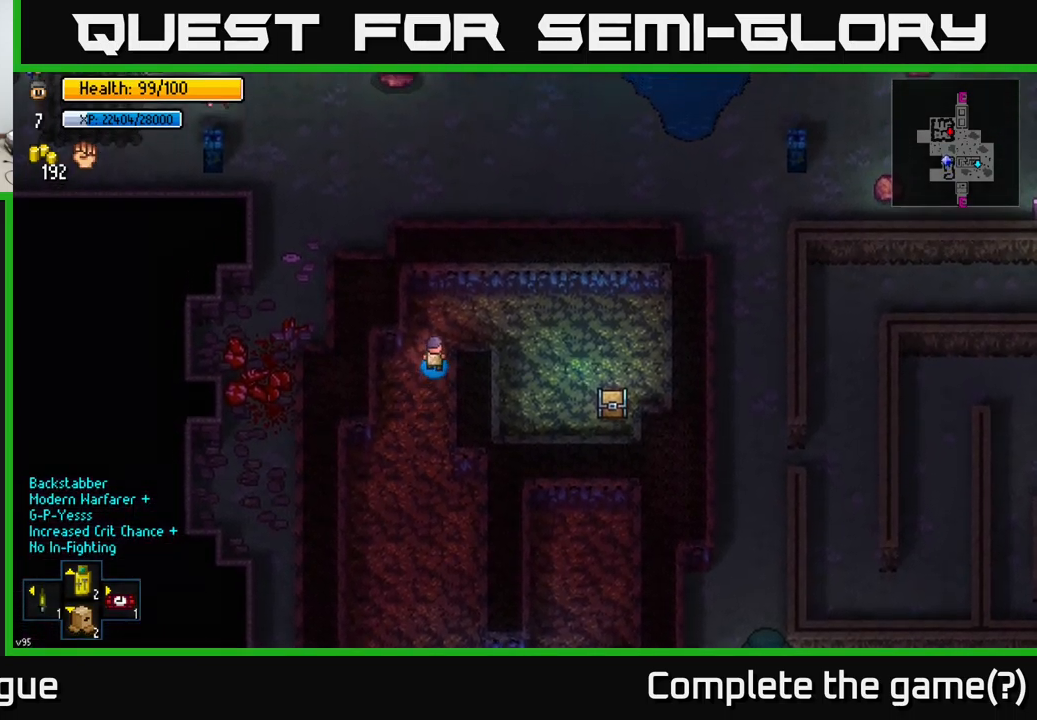
{"buttons": [], "left_stick": "right", "right_stick": "center", "events": [[250, "left_stick", "right"]]}
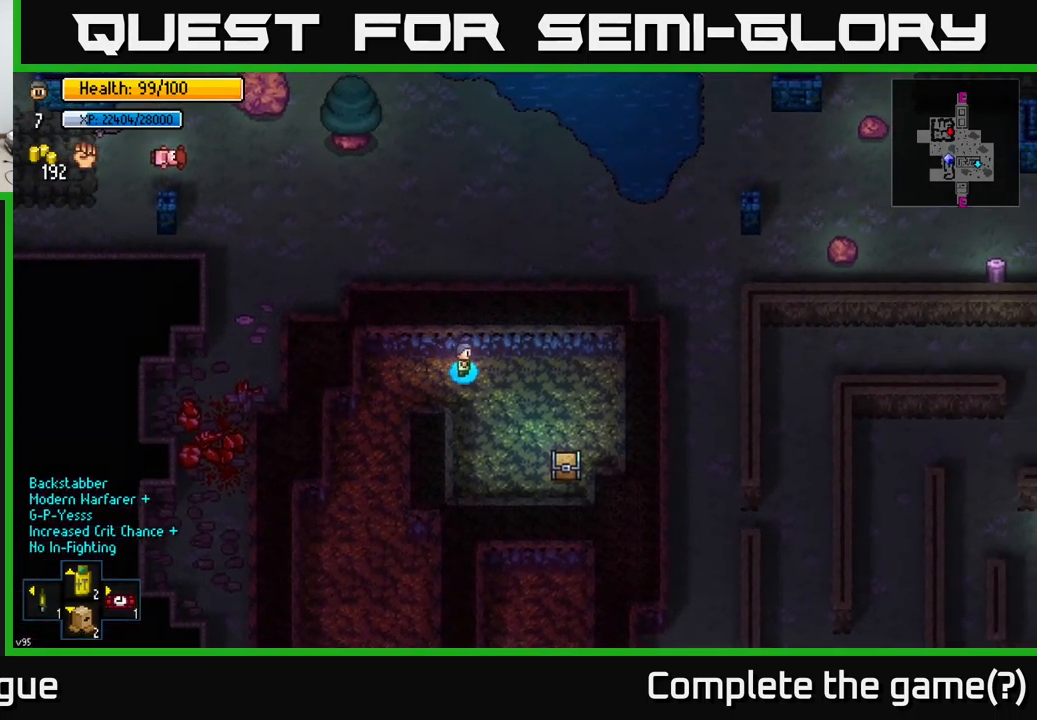
{"buttons": [], "left_stick": "down", "right_stick": "center", "events": [[100, "left_stick", "down-right"], [450, "left_stick", "down"]]}
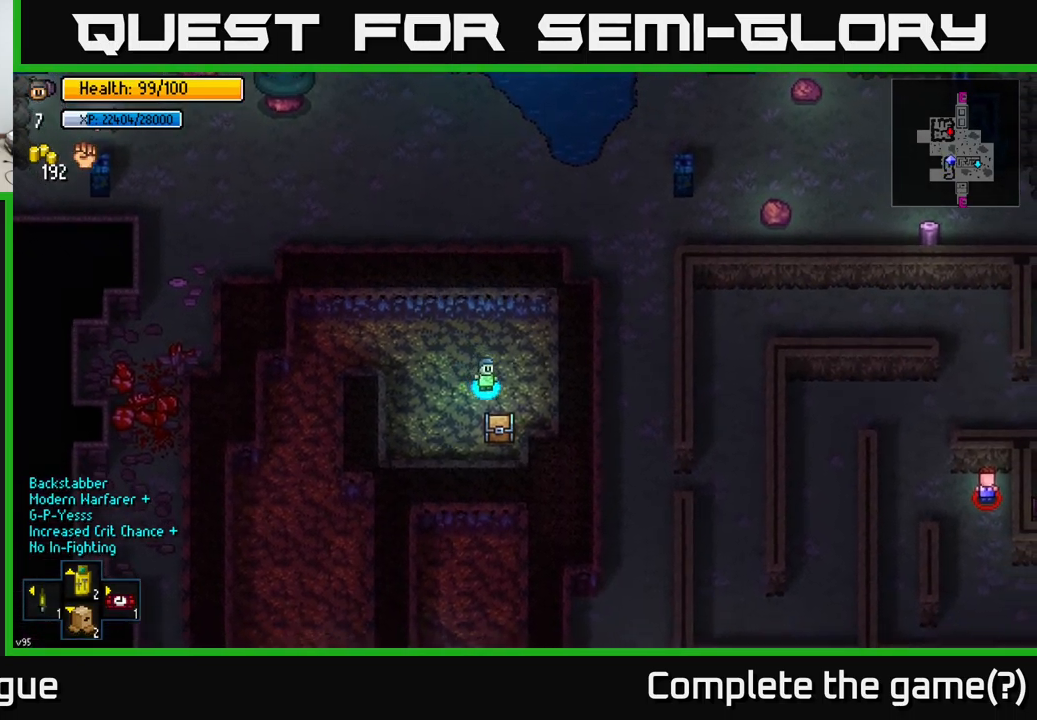
{"buttons": [], "left_stick": "up-left", "right_stick": "center", "events": [[100, "left_stick", "center"], [166, "A", "down"], [266, "A", "up"], [366, "A", "down"], [433, "A", "up"], [483, "left_stick", "up-left"]]}
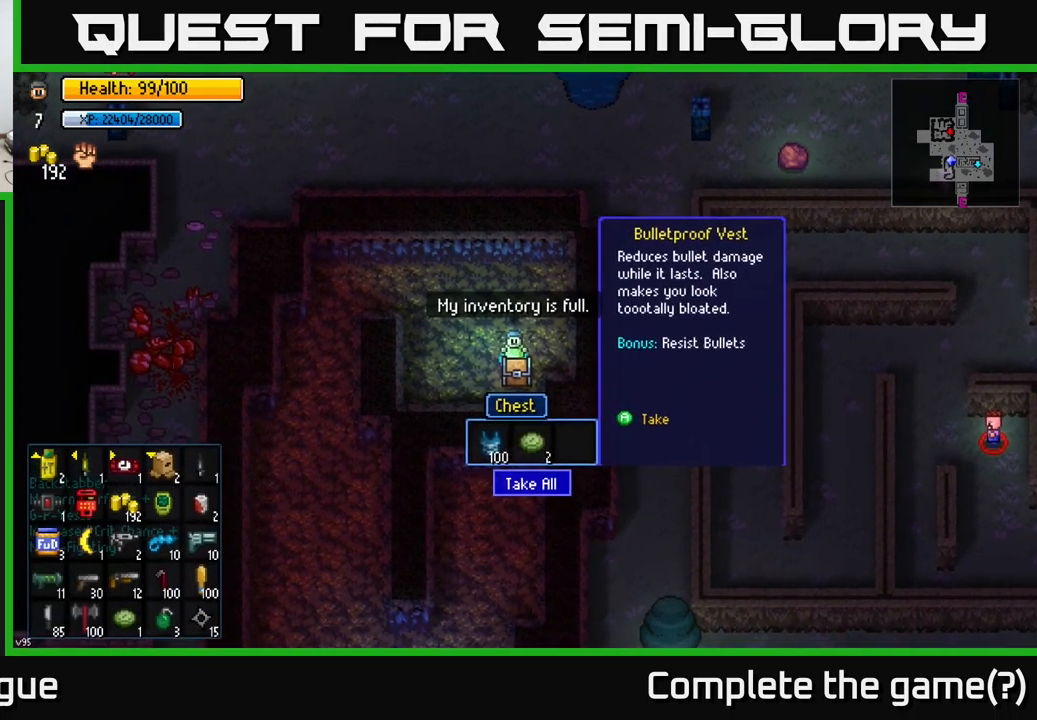
{"buttons": [], "left_stick": "center", "right_stick": "center", "events": [[233, "left_stick", "center"]]}
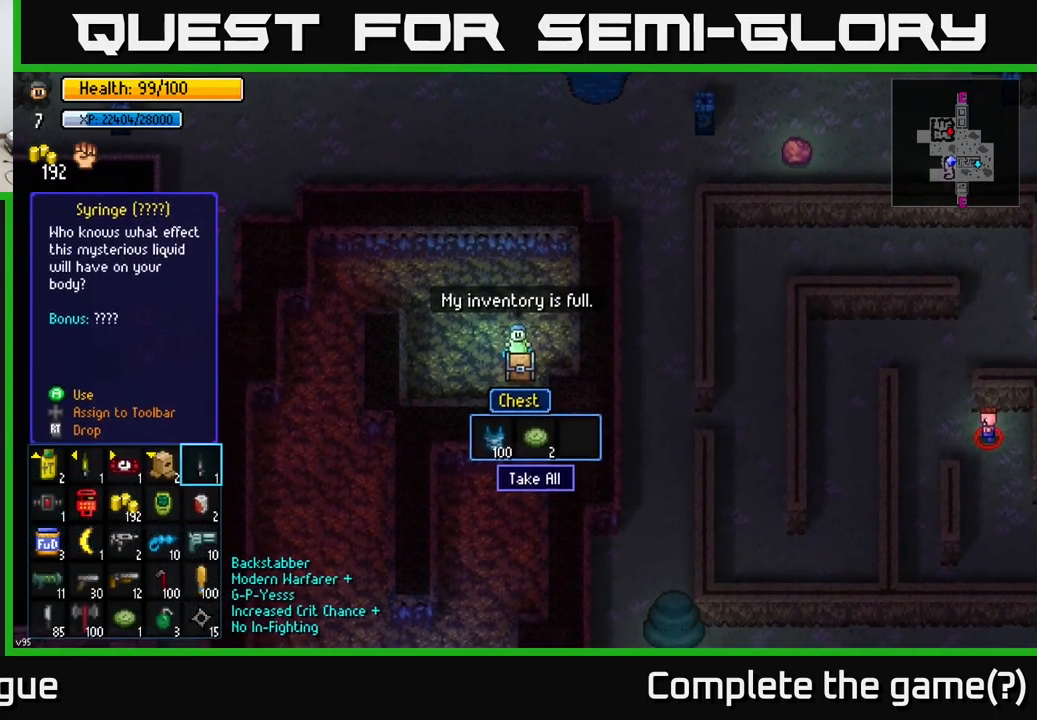
{"buttons": [], "left_stick": "center", "right_stick": "center", "events": [[116, "left_stick", "down-right"], [266, "left_stick", "center"]]}
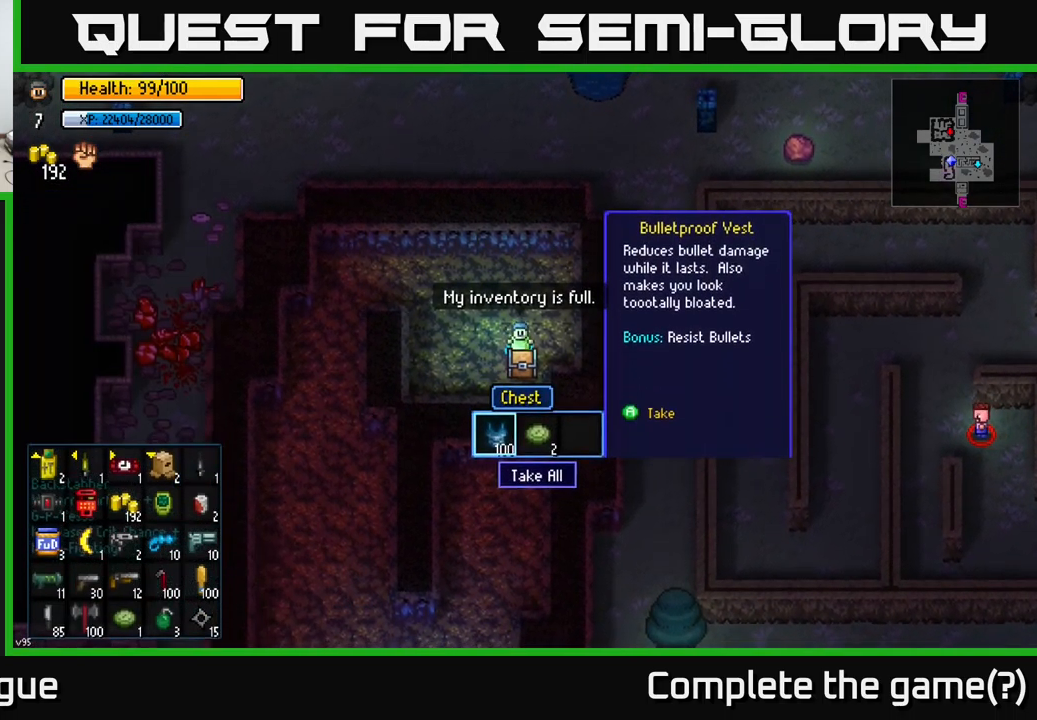
{"buttons": [], "left_stick": "center", "right_stick": "center", "events": [[200, "left_stick", "right"], [383, "left_stick", "center"]]}
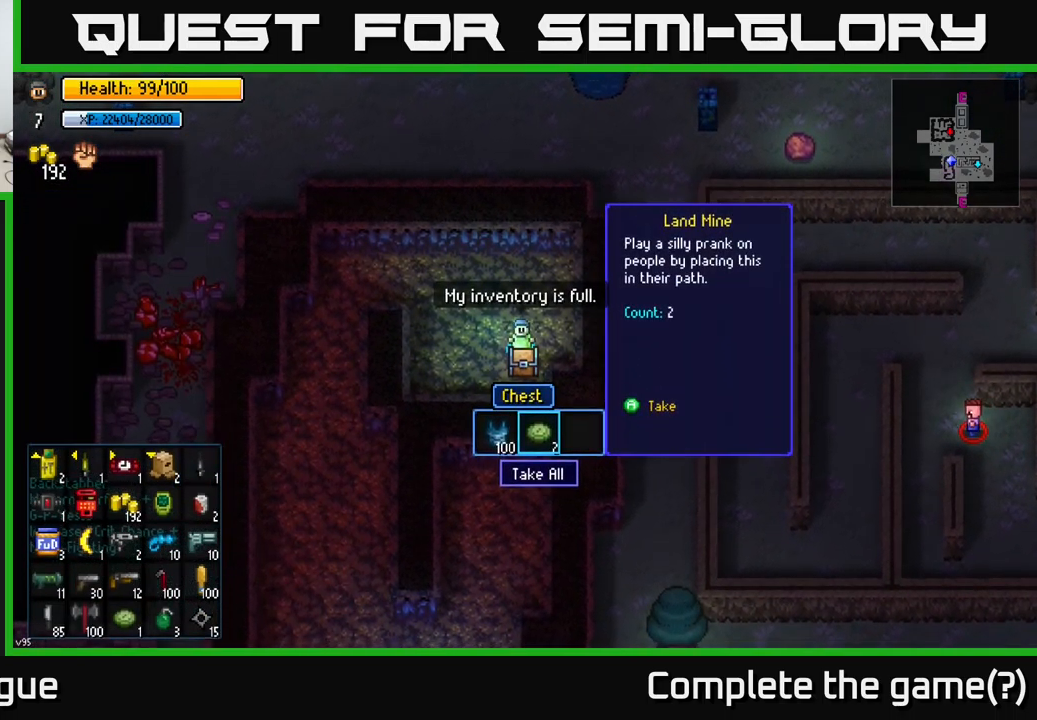
{"buttons": [], "left_stick": "center", "right_stick": "center", "events": [[433, "A", "down"], [483, "A", "up"]]}
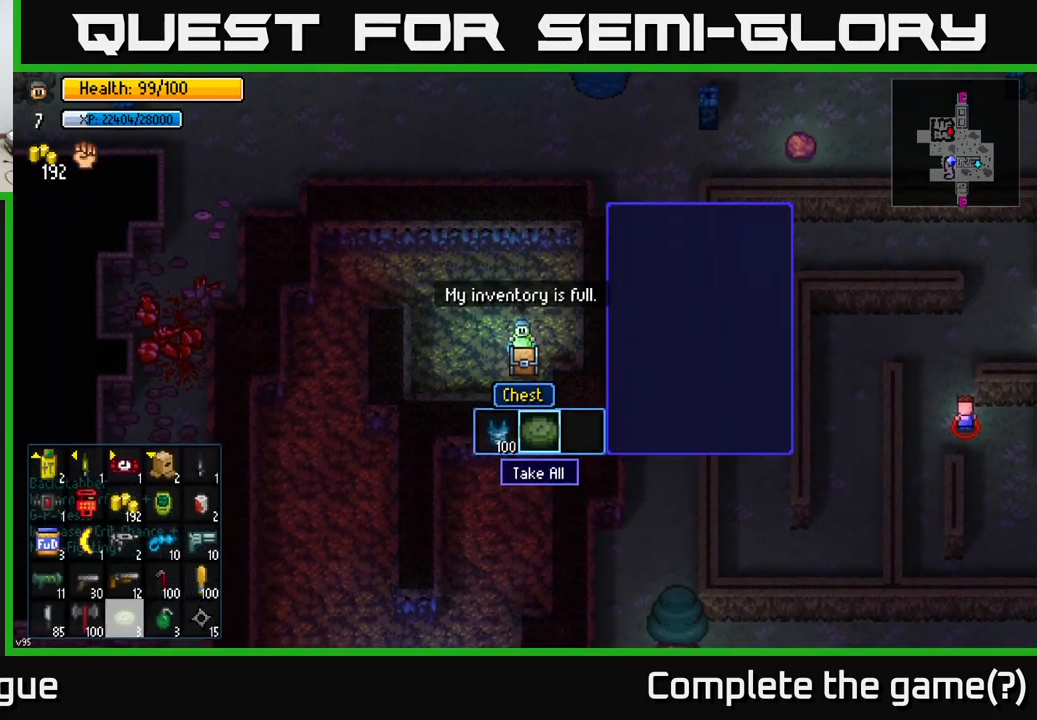
{"buttons": [], "left_stick": "left", "right_stick": "center", "events": [[350, "left_stick", "left"]]}